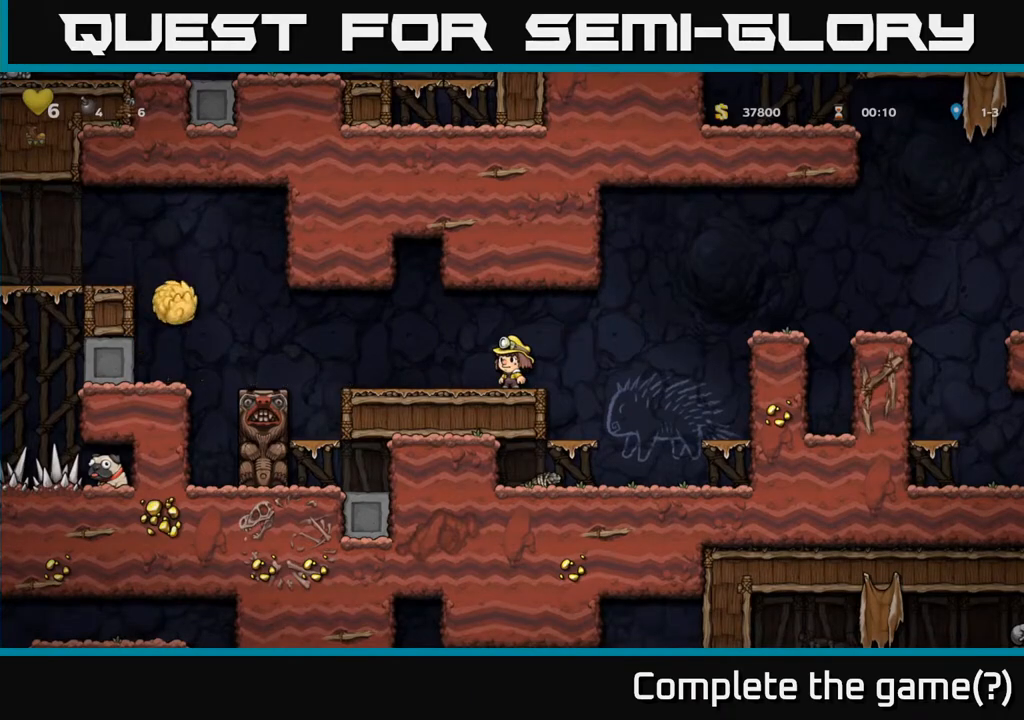
Gameplay with a controller (Xbox layout); each line is a JSON object with the inputs held at the frame after it. "events" lists button and stick changes between this image and that frame as [ms after this image, input, new state], when the widget could be followed in between. Not read: L3 R3.
{"buttons": ["DPAD_LEFT"], "left_stick": "center", "right_stick": "center", "events": [[483, "DPAD_LEFT", "down"]]}
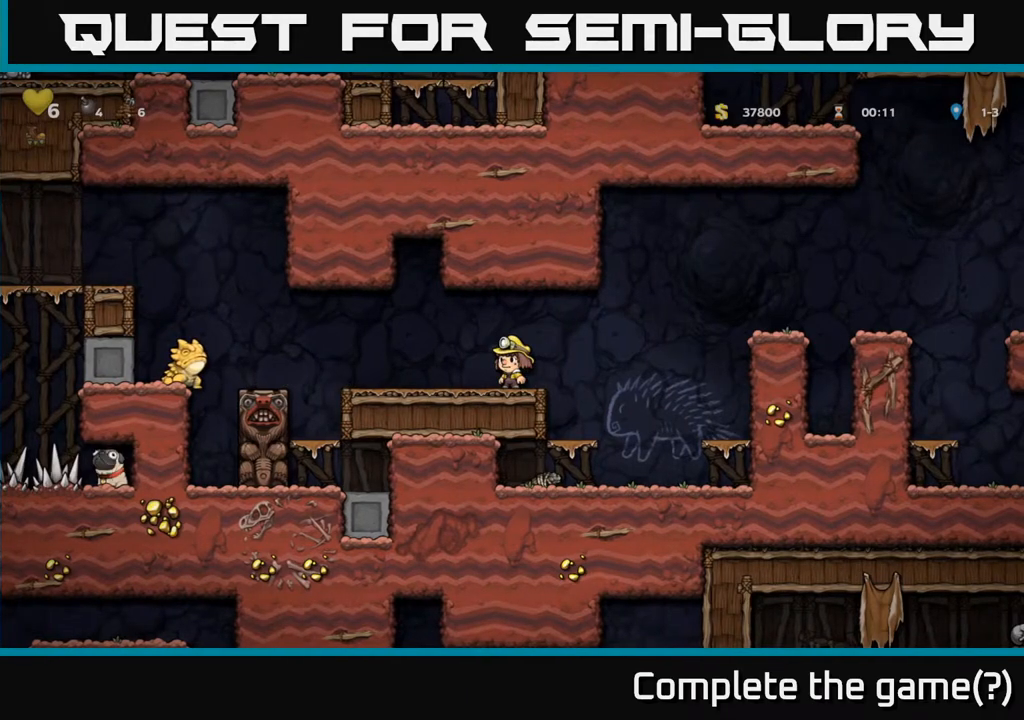
{"buttons": ["A", "DPAD_LEFT"], "left_stick": "center", "right_stick": "center", "events": [[383, "A", "down"]]}
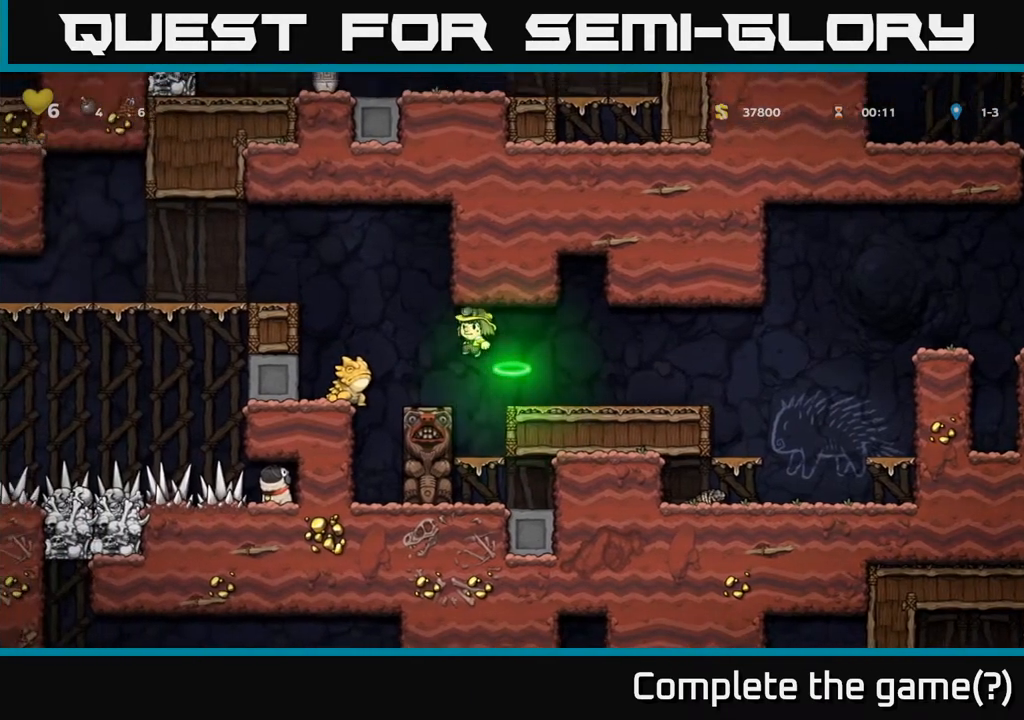
{"buttons": ["A"], "left_stick": "center", "right_stick": "center", "events": [[183, "DPAD_LEFT", "up"], [283, "DPAD_LEFT", "down"], [333, "A", "up"], [400, "A", "down"], [417, "DPAD_LEFT", "up"]]}
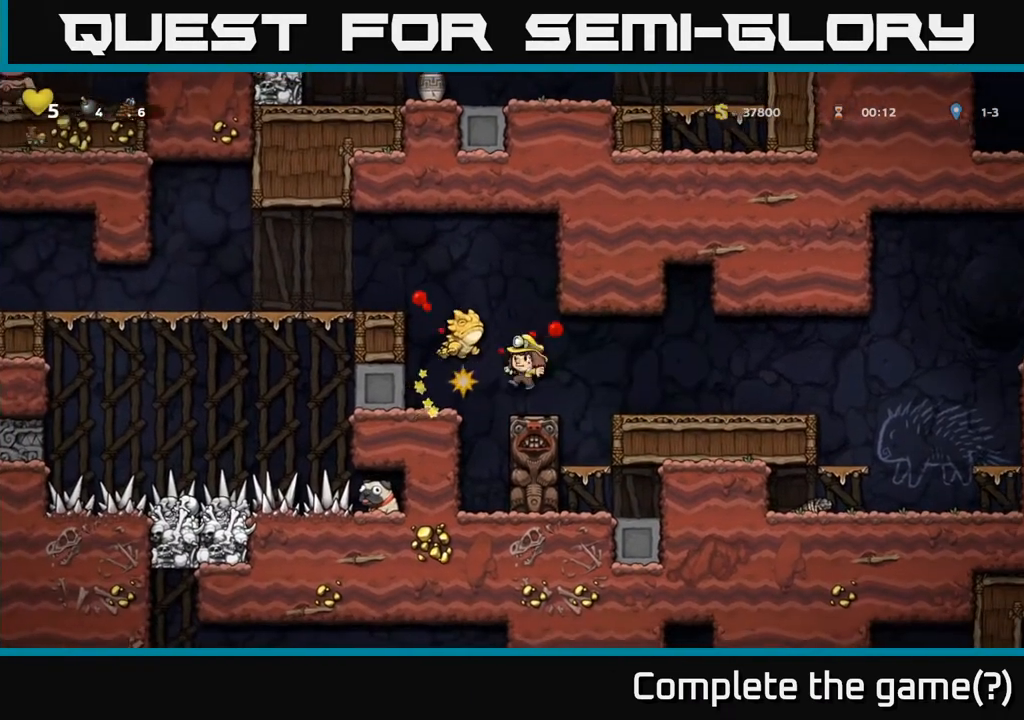
{"buttons": ["A"], "left_stick": "center", "right_stick": "center", "events": [[117, "A", "up"], [217, "A", "down"]]}
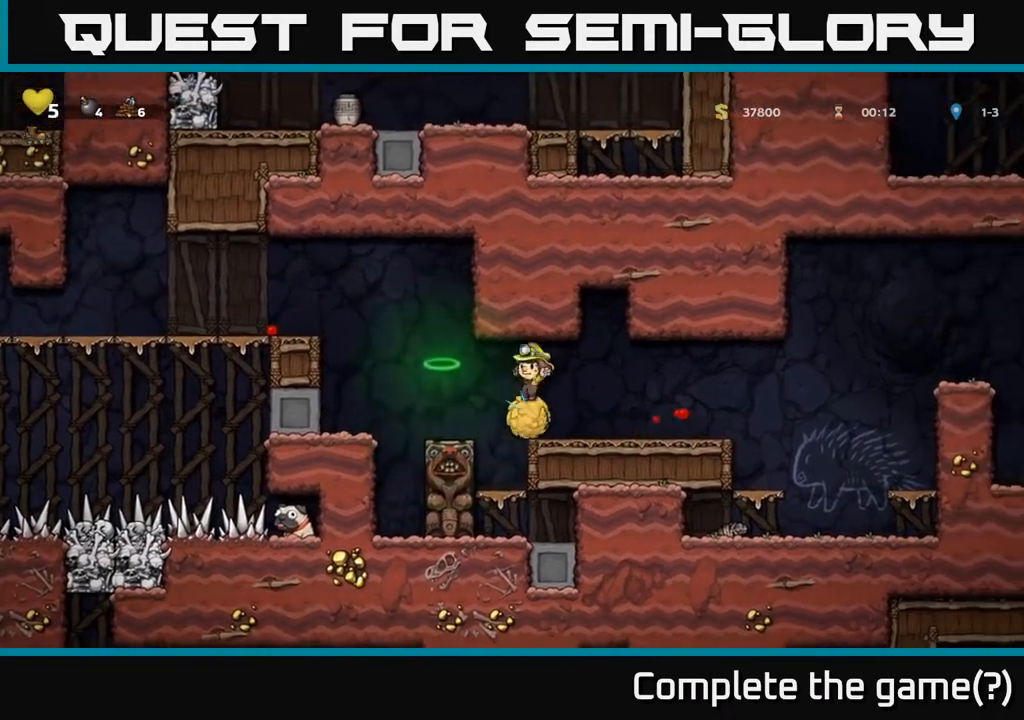
{"buttons": [], "left_stick": "center", "right_stick": "center", "events": [[83, "A", "up"], [183, "A", "down"], [333, "A", "up"], [433, "DPAD_RIGHT", "down"], [500, "DPAD_RIGHT", "up"]]}
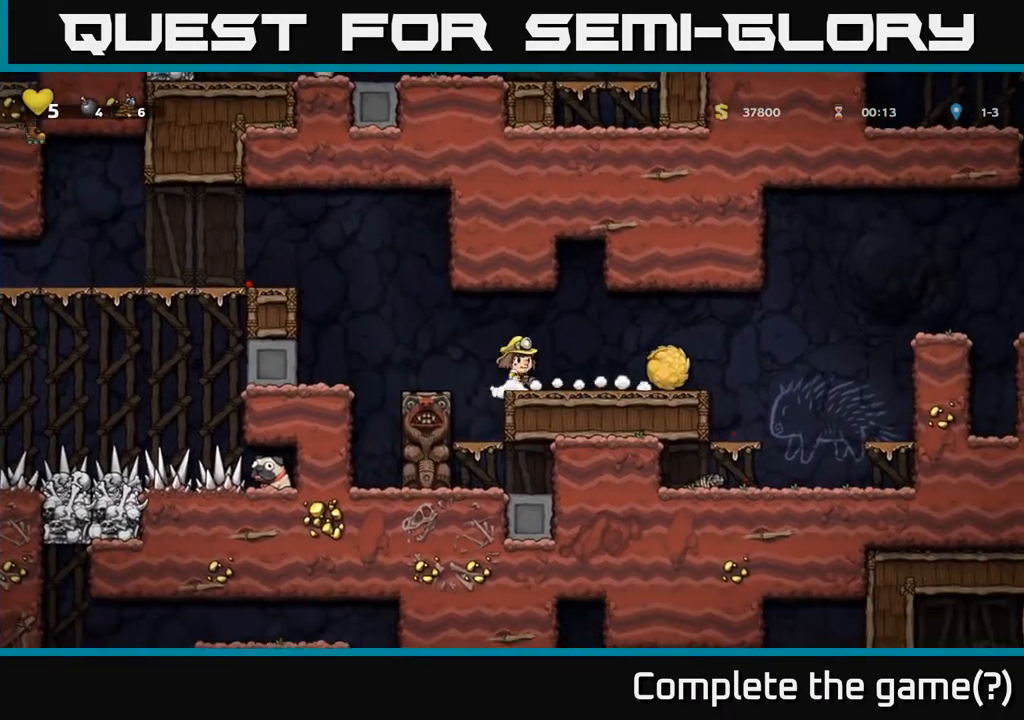
{"buttons": [], "left_stick": "center", "right_stick": "center", "events": [[133, "DPAD_LEFT", "down"], [183, "A", "down"], [250, "A", "up"], [350, "DPAD_LEFT", "up"]]}
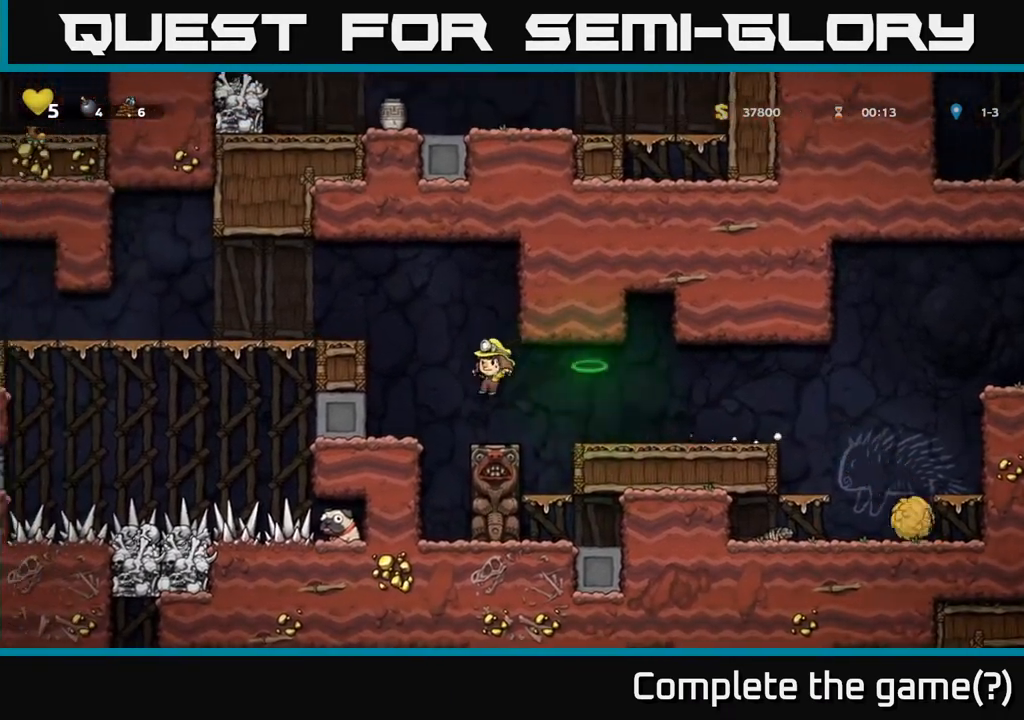
{"buttons": ["A", "DPAD_LEFT"], "left_stick": "center", "right_stick": "center", "events": [[350, "DPAD_LEFT", "down"], [383, "A", "down"]]}
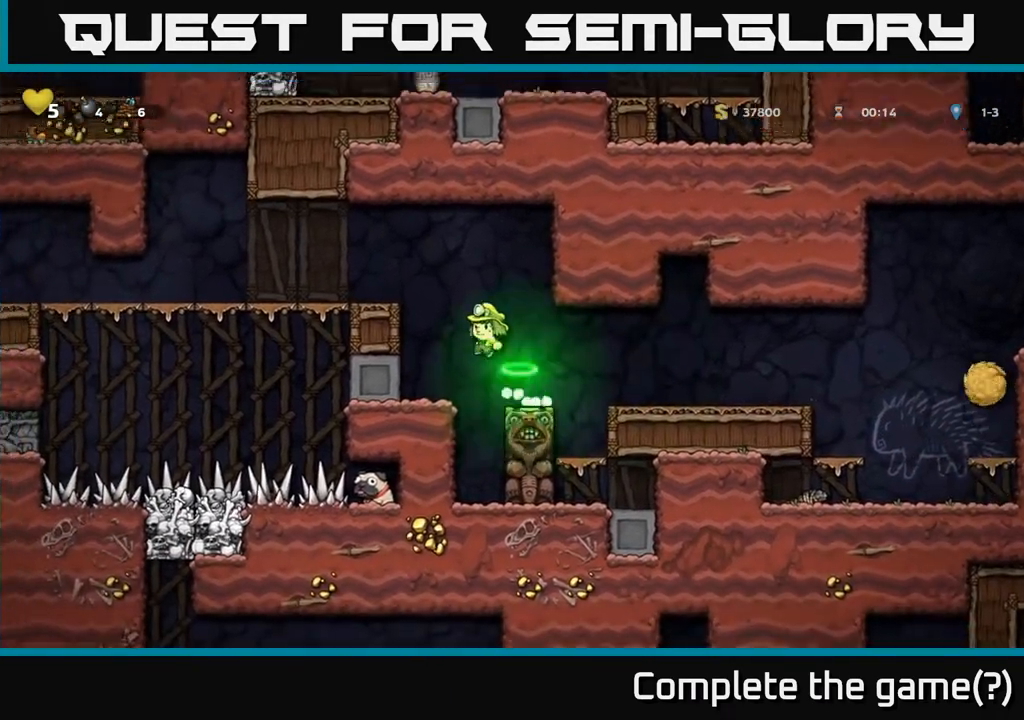
{"buttons": [], "left_stick": "center", "right_stick": "center", "events": [[267, "A", "up"], [333, "DPAD_LEFT", "up"]]}
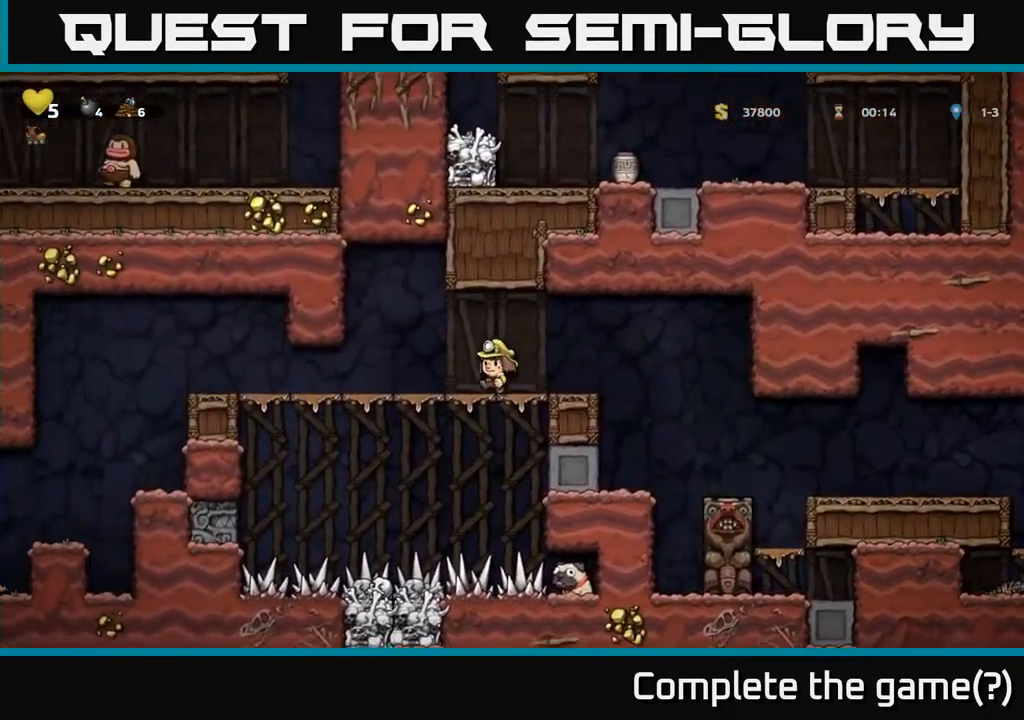
{"buttons": ["DPAD_LEFT"], "left_stick": "center", "right_stick": "center", "events": [[250, "DPAD_LEFT", "down"]]}
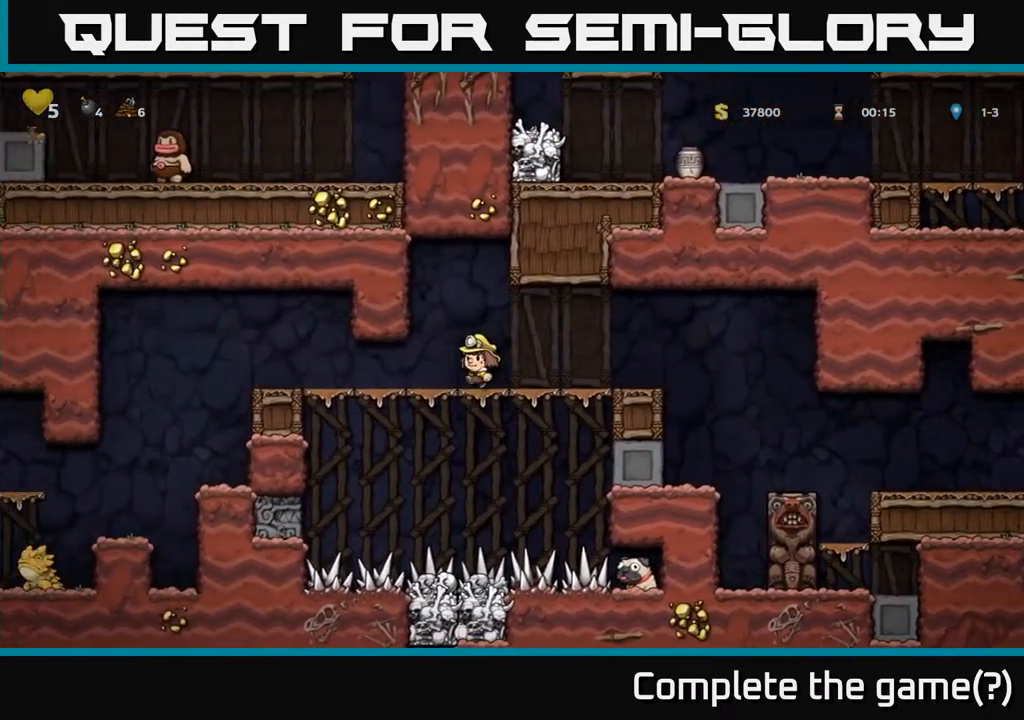
{"buttons": ["DPAD_LEFT"], "left_stick": "center", "right_stick": "center", "events": []}
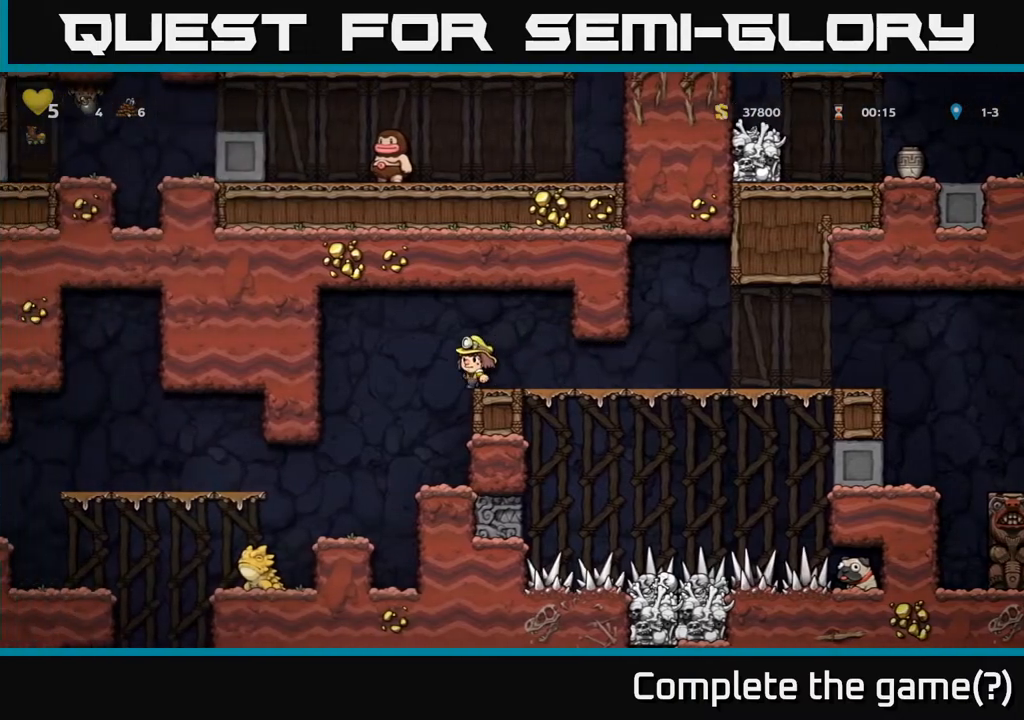
{"buttons": ["DPAD_LEFT"], "left_stick": "center", "right_stick": "center", "events": [[117, "DPAD_LEFT", "up"], [450, "DPAD_LEFT", "down"]]}
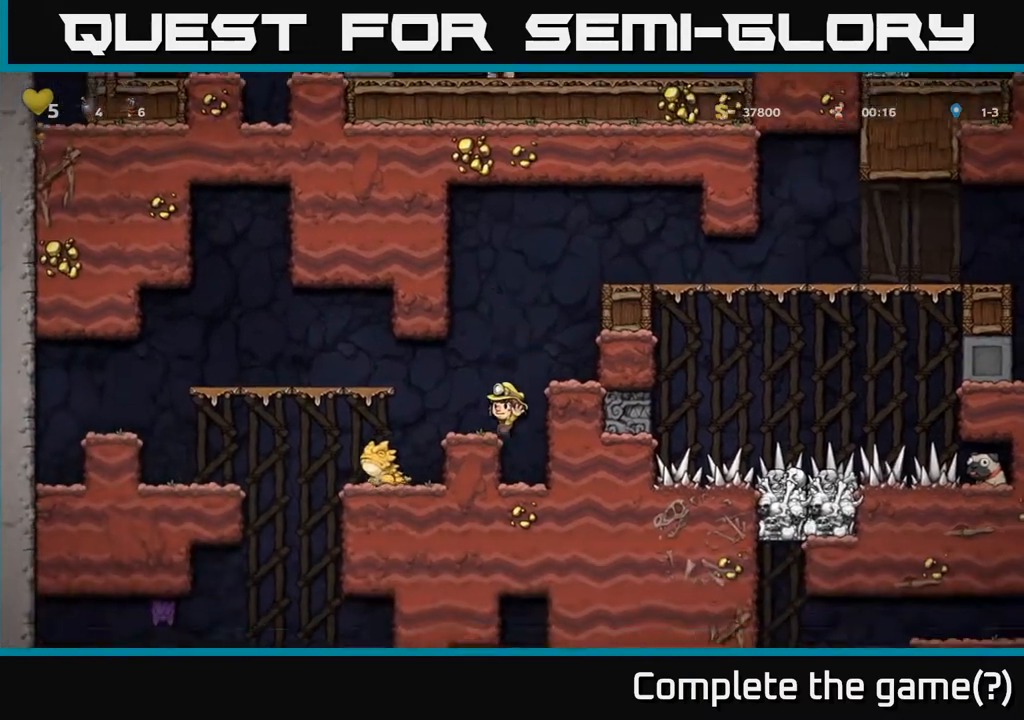
{"buttons": ["A"], "left_stick": "center", "right_stick": "center", "events": [[133, "DPAD_LEFT", "up"], [467, "A", "down"]]}
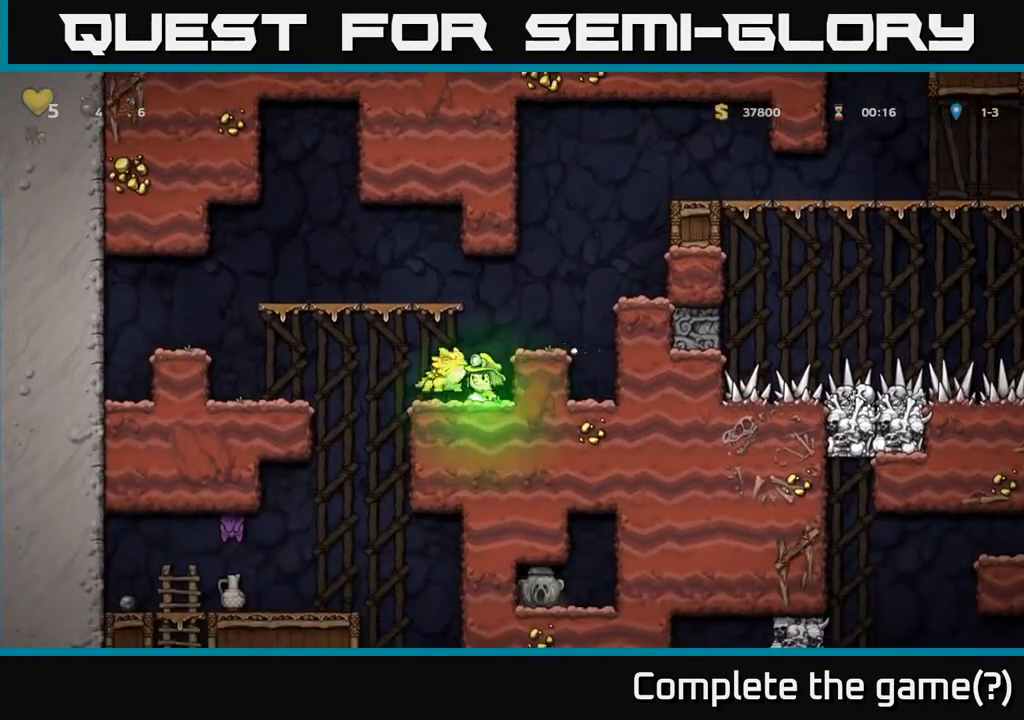
{"buttons": ["A"], "left_stick": "center", "right_stick": "center", "events": [[17, "DPAD_RIGHT", "down"], [133, "DPAD_RIGHT", "up"], [150, "A", "up"], [450, "A", "down"]]}
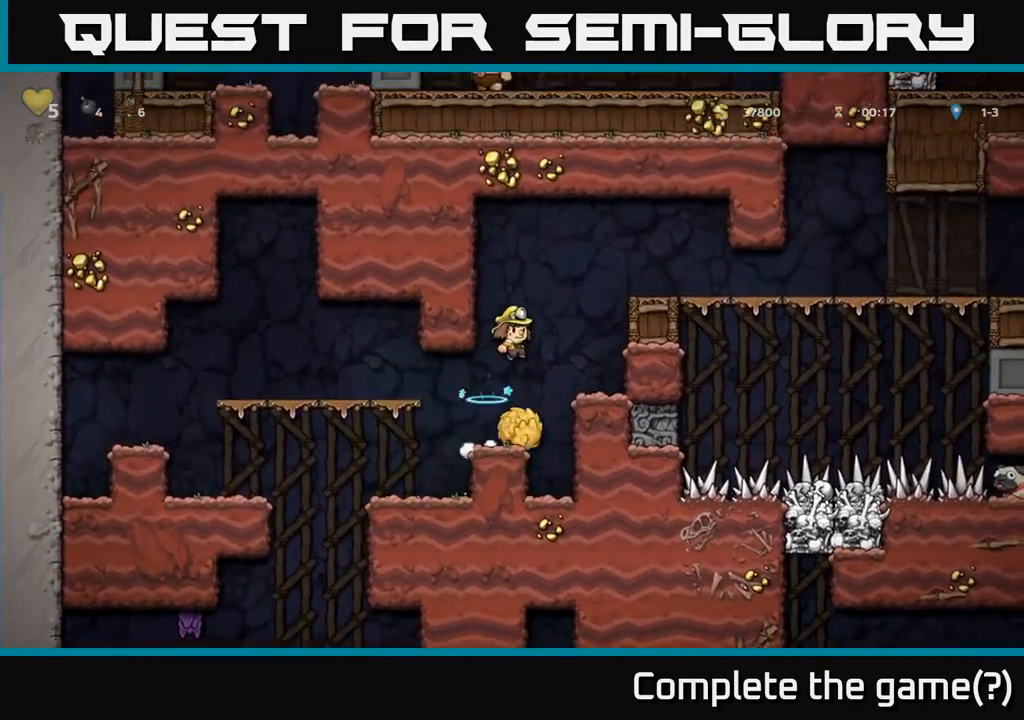
{"buttons": ["A"], "left_stick": "center", "right_stick": "center", "events": [[133, "A", "up"], [500, "A", "down"]]}
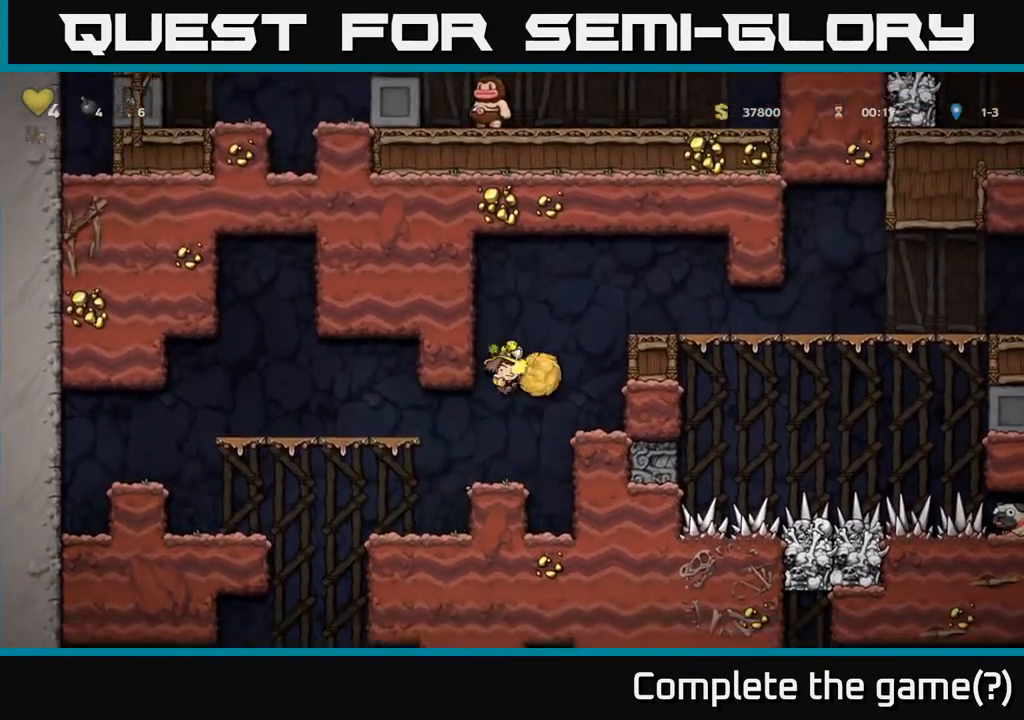
{"buttons": [], "left_stick": "center", "right_stick": "center", "events": [[17, "DPAD_LEFT", "down"], [183, "A", "up"], [350, "A", "down"], [383, "DPAD_LEFT", "up"], [483, "A", "up"]]}
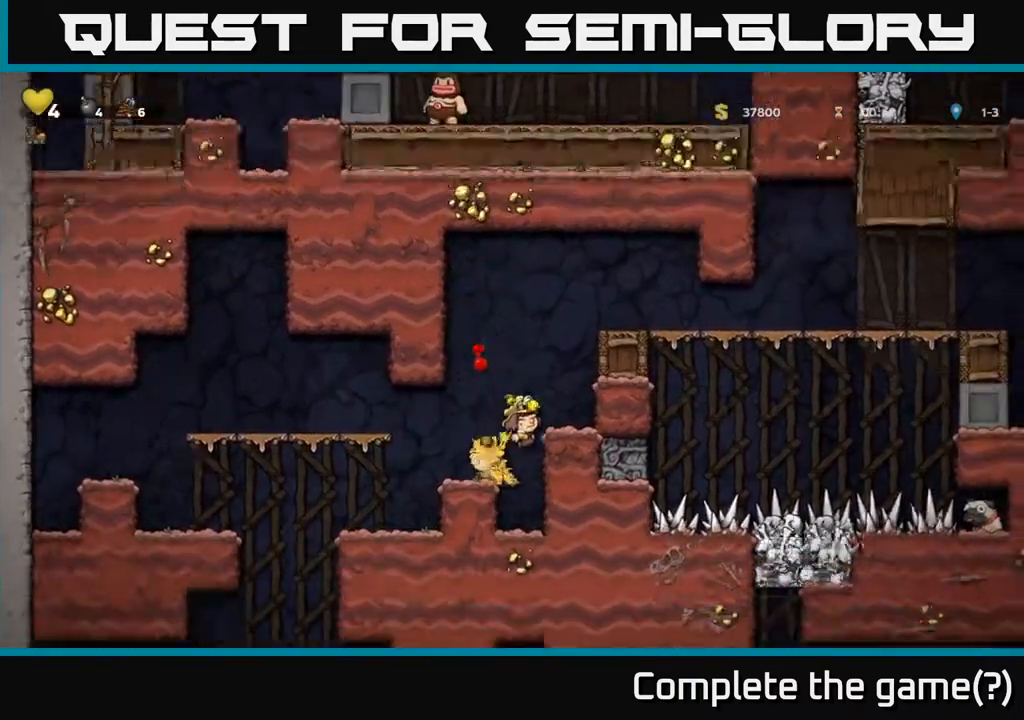
{"buttons": [], "left_stick": "center", "right_stick": "center", "events": [[67, "A", "down"], [117, "DPAD_LEFT", "down"], [217, "A", "up"], [250, "DPAD_LEFT", "up"], [267, "A", "down"], [417, "A", "up"]]}
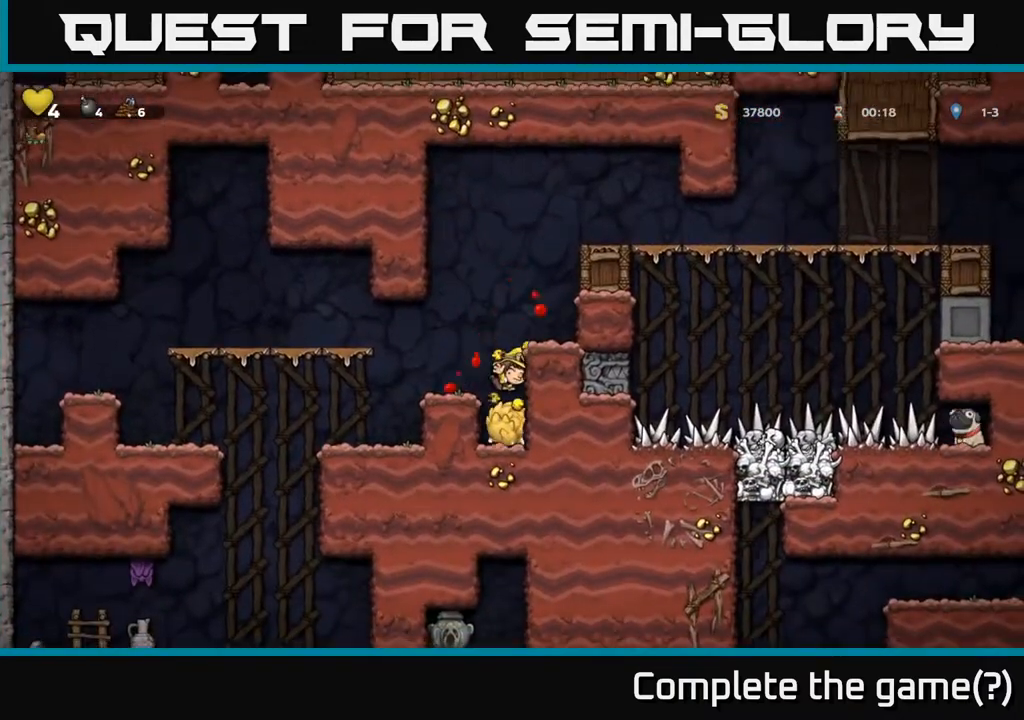
{"buttons": ["DPAD_UP"], "left_stick": "center", "right_stick": "center", "events": [[17, "A", "down"], [133, "A", "up"], [233, "A", "down"], [267, "DPAD_LEFT", "down"], [333, "A", "up"], [333, "X", "down"], [367, "X", "up"], [383, "X", "down"], [400, "A", "down"], [417, "DPAD_LEFT", "up"], [433, "DPAD_RIGHT", "down"], [433, "X", "up"], [467, "DPAD_UP", "down"], [483, "A", "up"], [483, "DPAD_RIGHT", "up"]]}
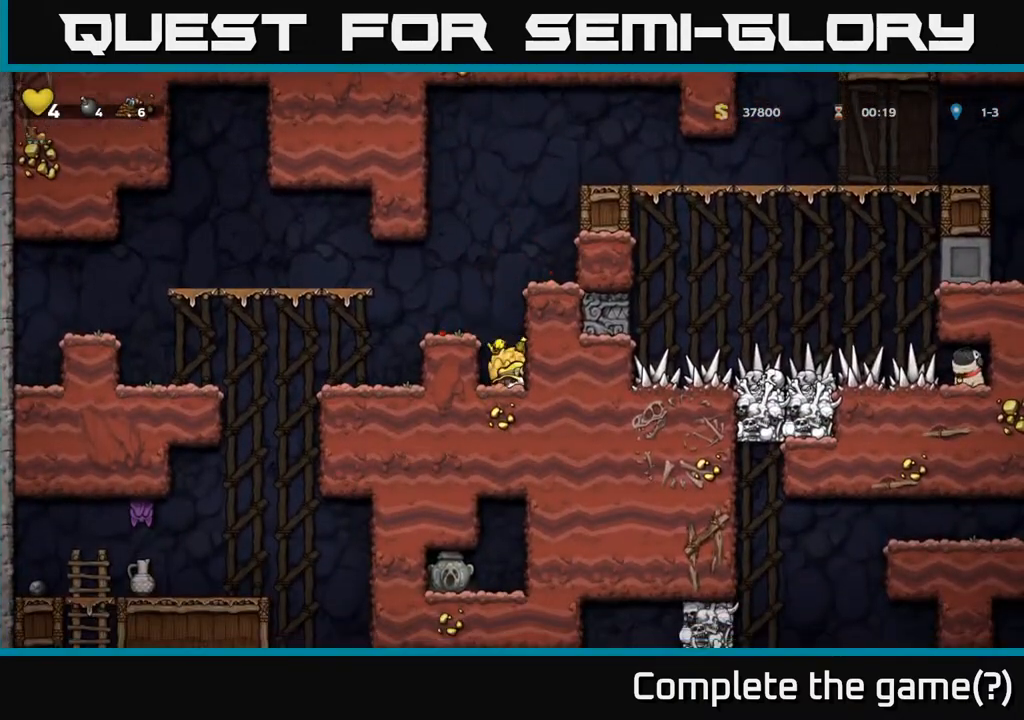
{"buttons": ["DPAD_LEFT"], "left_stick": "center", "right_stick": "center"}
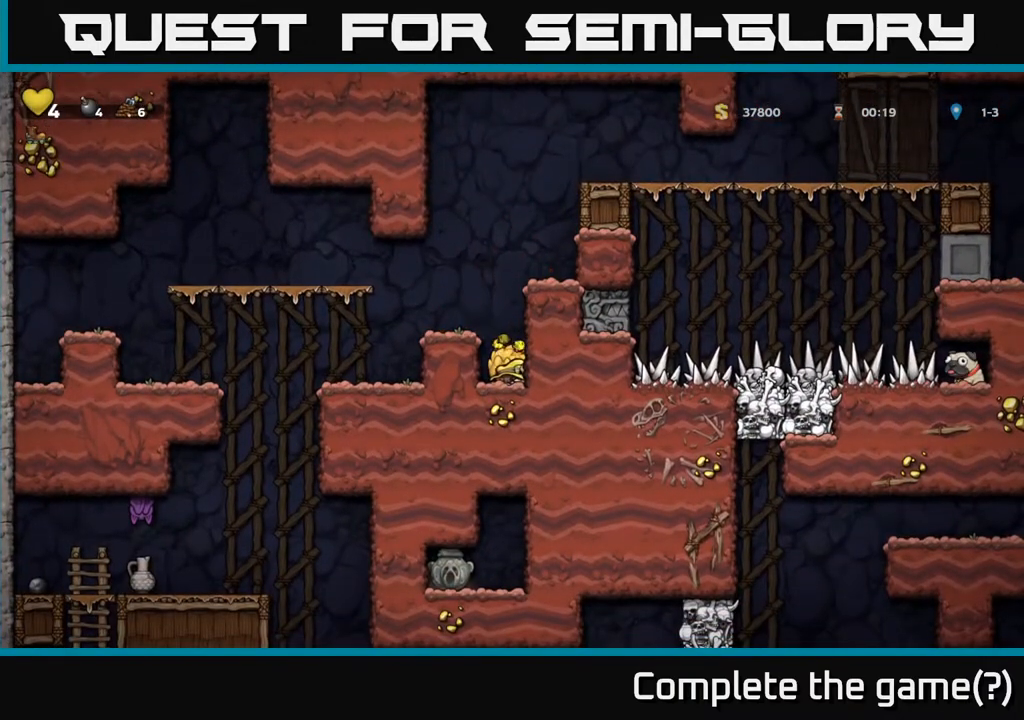
{"buttons": [], "left_stick": "center", "right_stick": "center"}
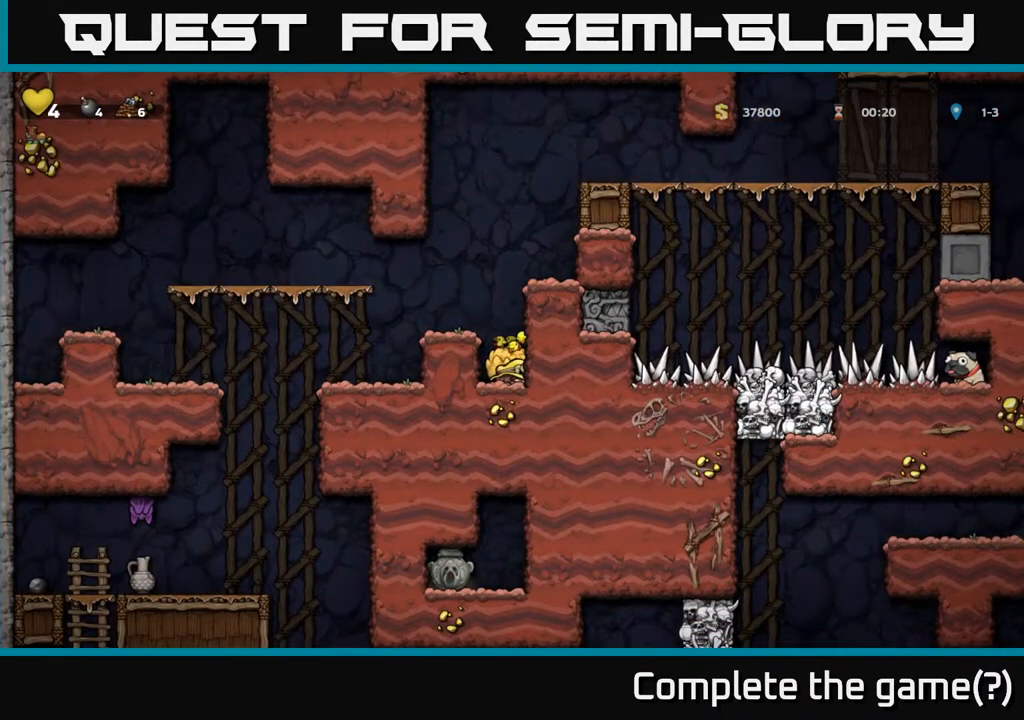
{"buttons": ["DPAD_LEFT"], "left_stick": "center", "right_stick": "center", "events": [[267, "A", "down"], [350, "DPAD_LEFT", "down"], [367, "A", "up"], [433, "A", "down"], [500, "A", "up"]]}
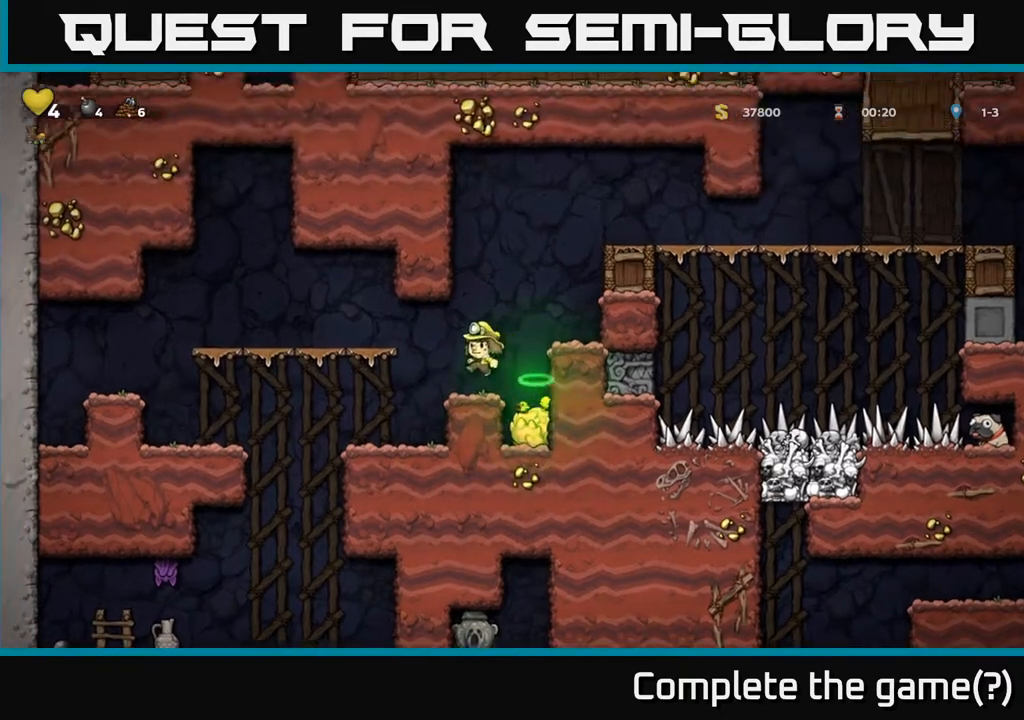
{"buttons": [], "left_stick": "center", "right_stick": "center", "events": [[83, "DPAD_LEFT", "up"], [167, "DPAD_RIGHT", "down"], [250, "DPAD_RIGHT", "up"]]}
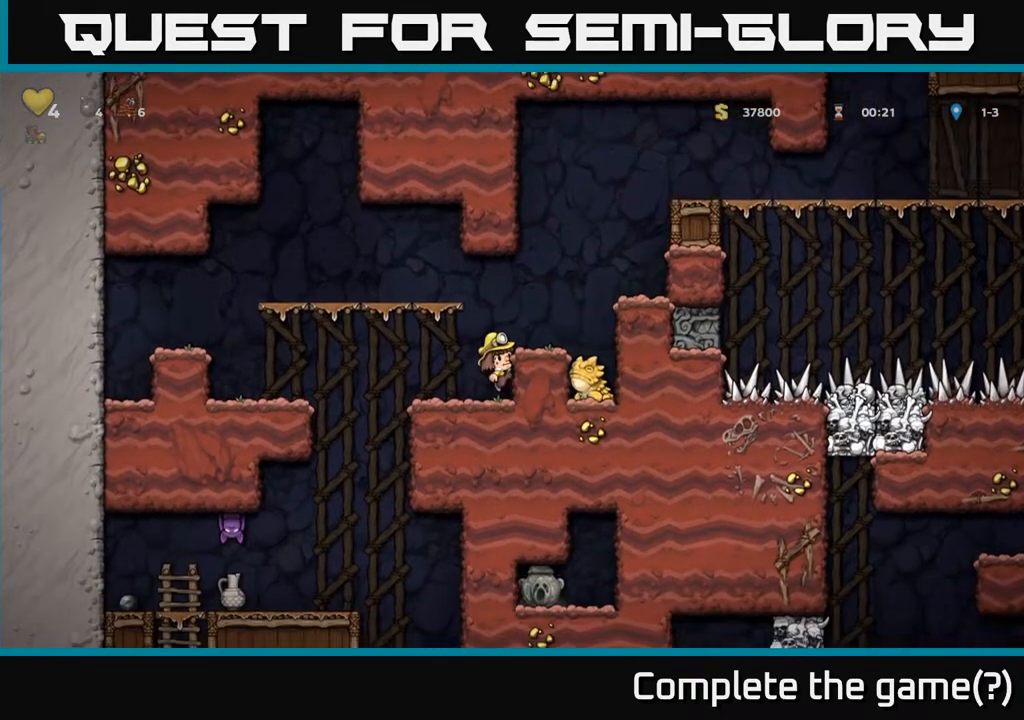
{"buttons": [], "left_stick": "center", "right_stick": "center", "events": [[17, "A", "down"], [117, "DPAD_RIGHT", "down"], [183, "A", "up"], [267, "DPAD_RIGHT", "up"]]}
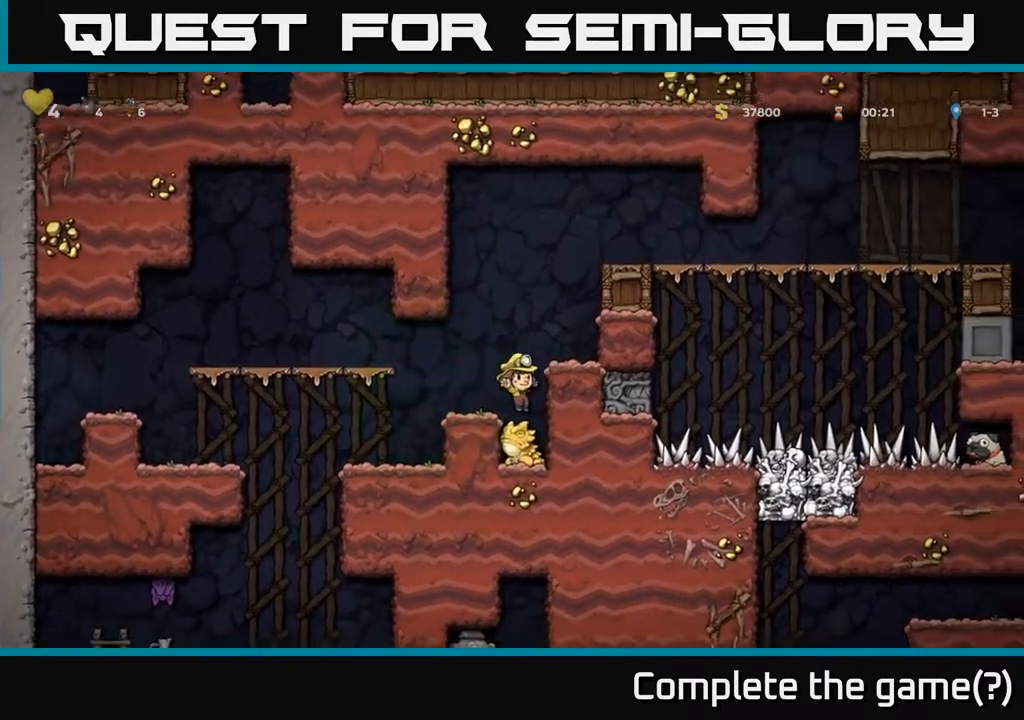
{"buttons": [], "left_stick": "center", "right_stick": "center", "events": []}
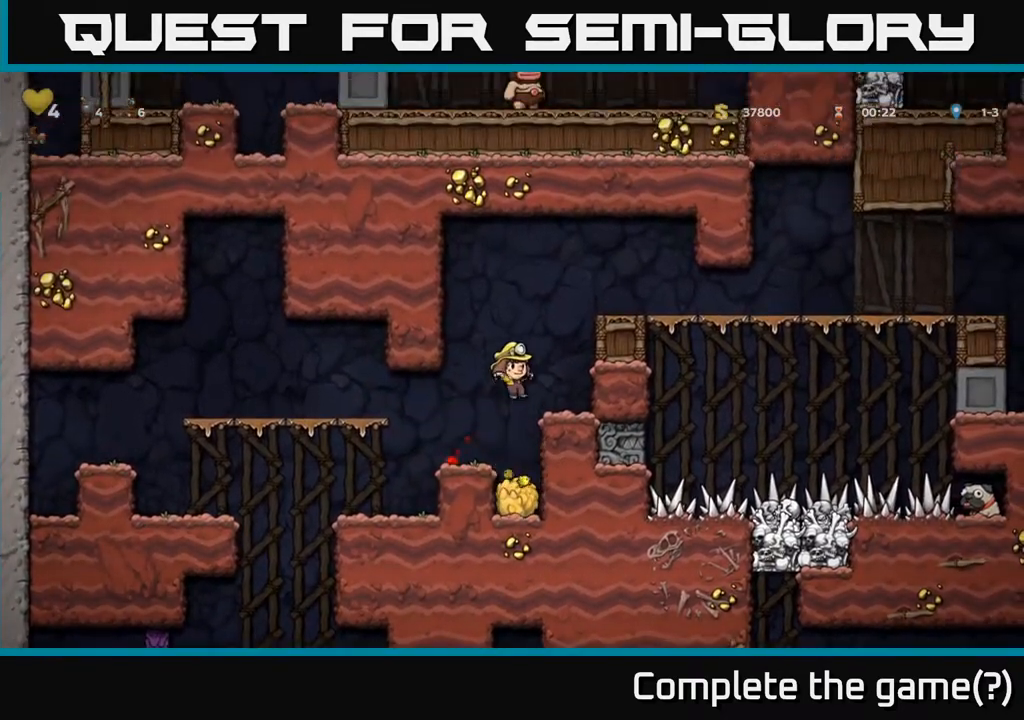
{"buttons": ["X", "DPAD_DOWN"], "left_stick": "center", "right_stick": "center", "events": [[300, "DPAD_DOWN", "down"], [433, "X", "down"]]}
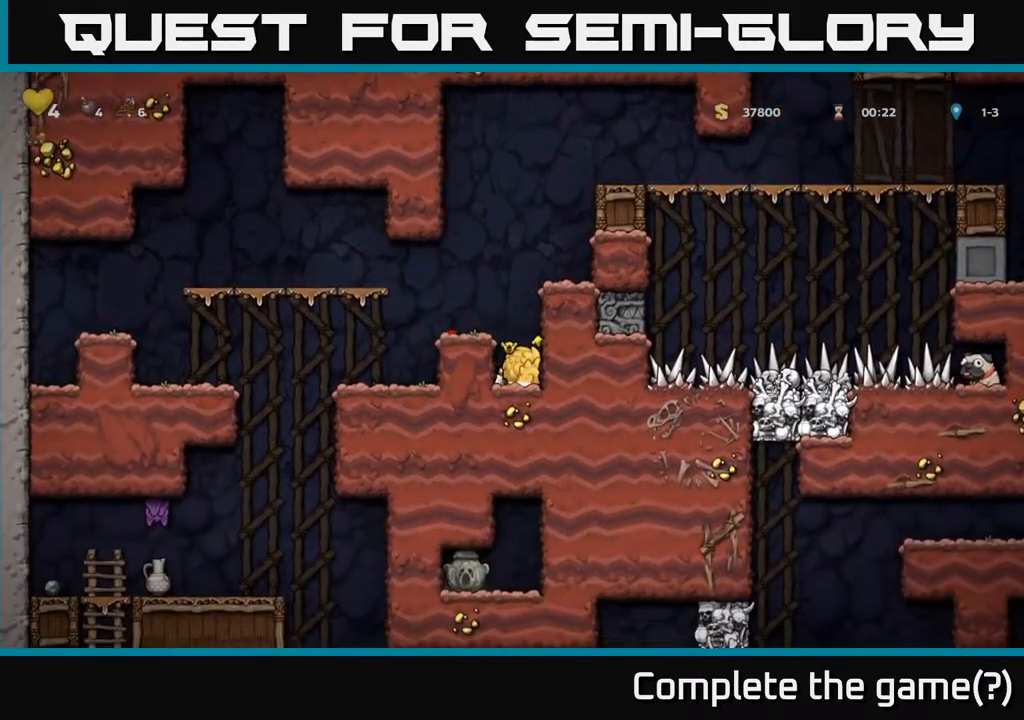
{"buttons": ["DPAD_DOWN"], "left_stick": "center", "right_stick": "center", "events": [[50, "A", "down"], [67, "X", "up"], [83, "DPAD_DOWN", "up"], [117, "DPAD_LEFT", "down"], [217, "A", "up"], [333, "DPAD_DOWN", "down"], [350, "DPAD_LEFT", "up"]]}
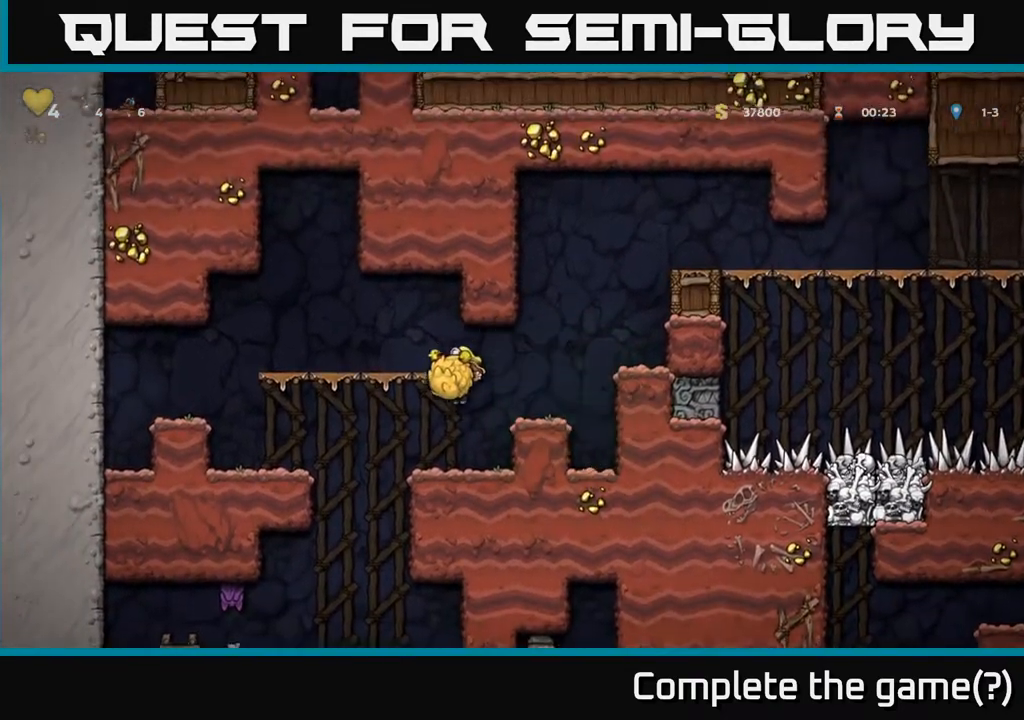
{"buttons": [], "left_stick": "center", "right_stick": "center", "events": [[83, "X", "down"], [200, "X", "up"], [333, "DPAD_DOWN", "up"]]}
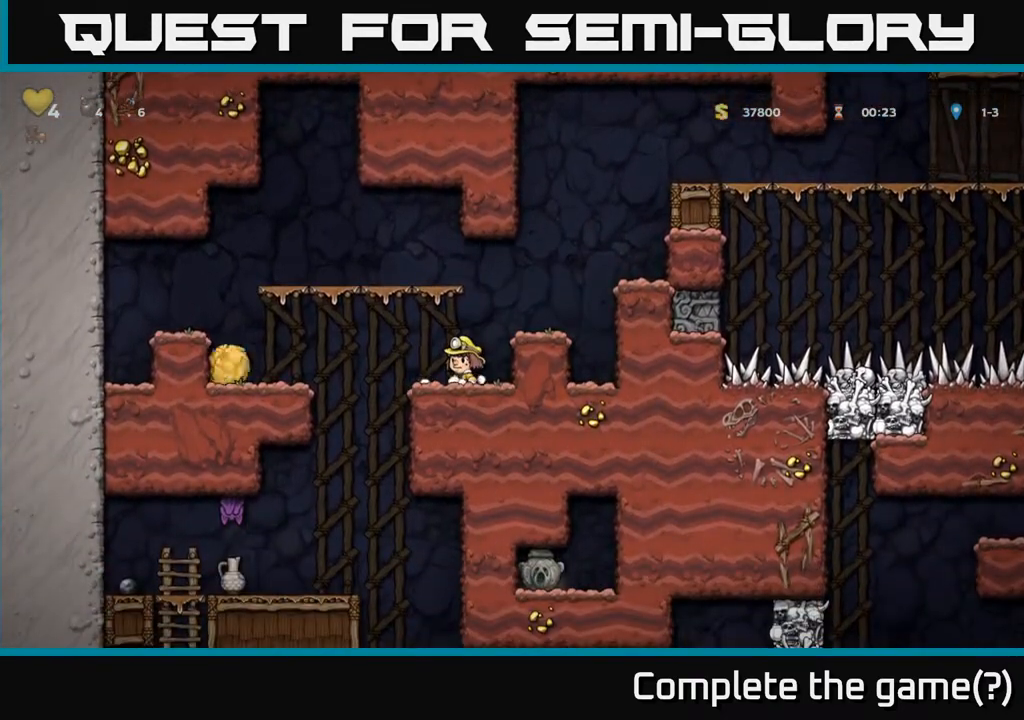
{"buttons": [], "left_stick": "center", "right_stick": "center", "events": []}
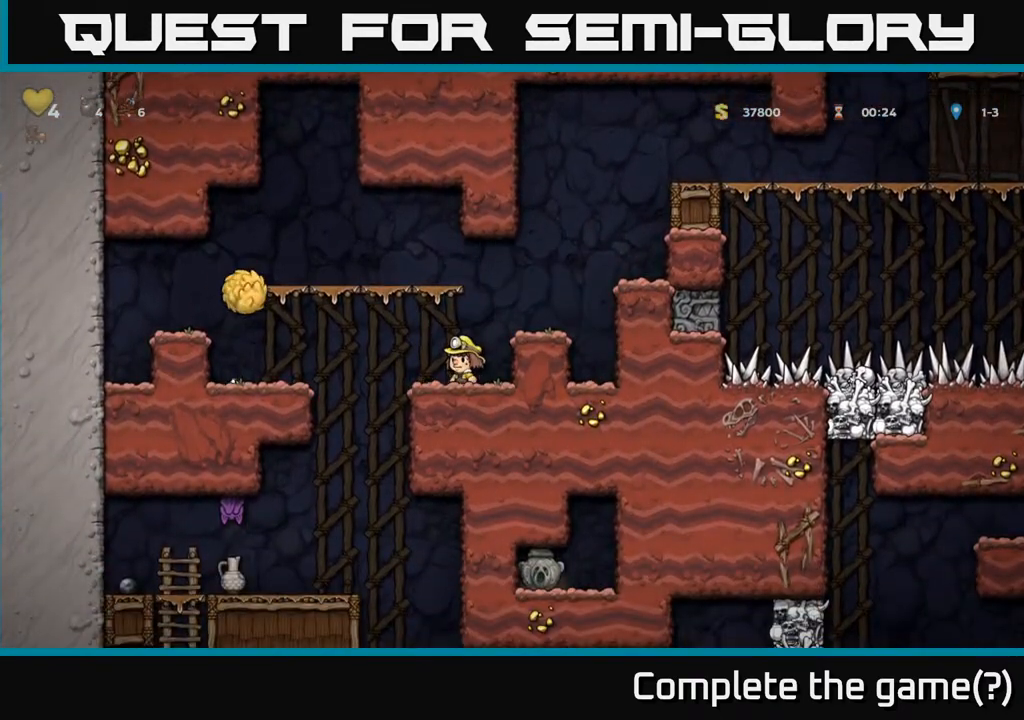
{"buttons": ["DPAD_LEFT"], "left_stick": "center", "right_stick": "center", "events": [[117, "DPAD_LEFT", "down"], [183, "A", "down"], [283, "A", "up"]]}